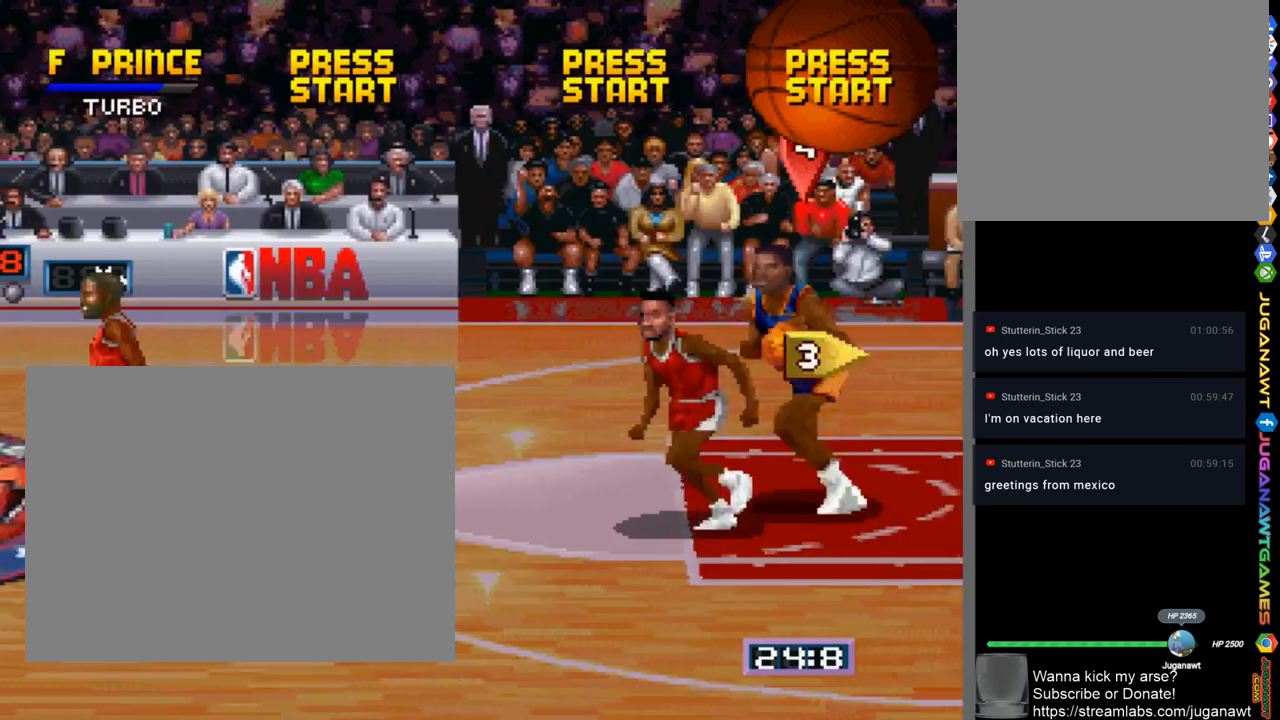
Gameplay with a controller (PlayStation layout); each line is a JSON object with the inputs held at the frame after it. "events" lists button and stick changes between this image and that frame as [ms after this image, input, new state], when the widget could be followed in between. Not read: R1.
{"buttons": ["DPAD_RIGHT"], "left_stick": "center", "right_stick": "center", "events": [[200, "DPAD_DOWN", "up"], [333, "DPAD_LEFT", "up"], [367, "DPAD_RIGHT", "down"]]}
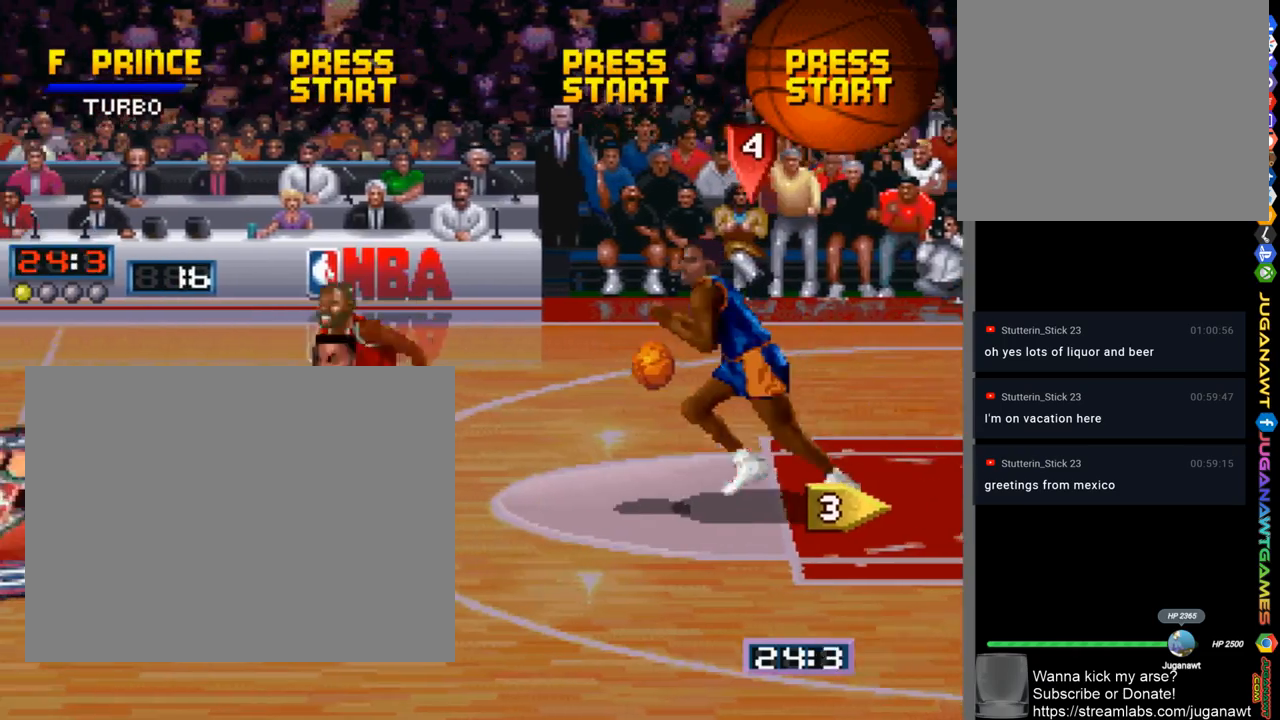
{"buttons": ["DPAD_LEFT"], "left_stick": "center", "right_stick": "center", "events": [[67, "DPAD_UP", "down"], [100, "CROSS", "down"], [233, "CROSS", "up"], [233, "DPAD_UP", "up"], [267, "DPAD_RIGHT", "up"], [433, "DPAD_LEFT", "down"]]}
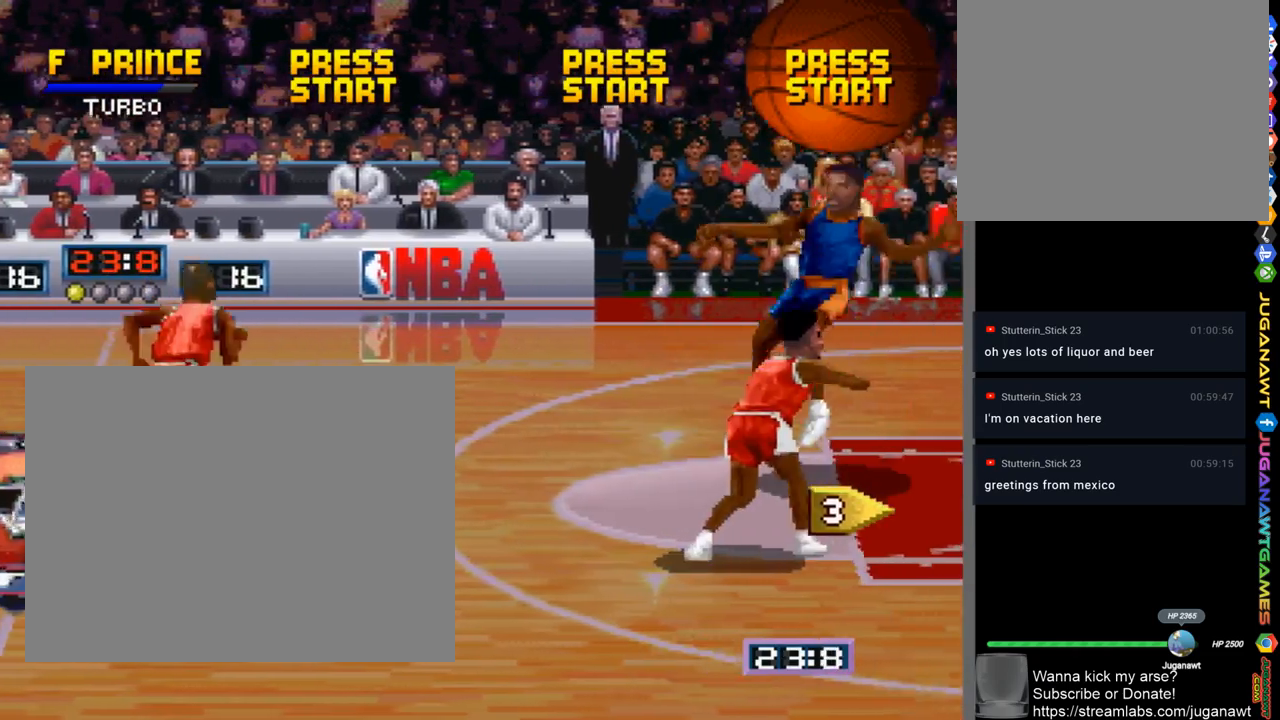
{"buttons": ["DPAD_UP", "DPAD_RIGHT"], "left_stick": "center", "right_stick": "center", "events": [[267, "DPAD_DOWN", "down"], [267, "DPAD_LEFT", "up"], [333, "DPAD_RIGHT", "down"], [400, "DPAD_DOWN", "up"], [433, "DPAD_UP", "down"]]}
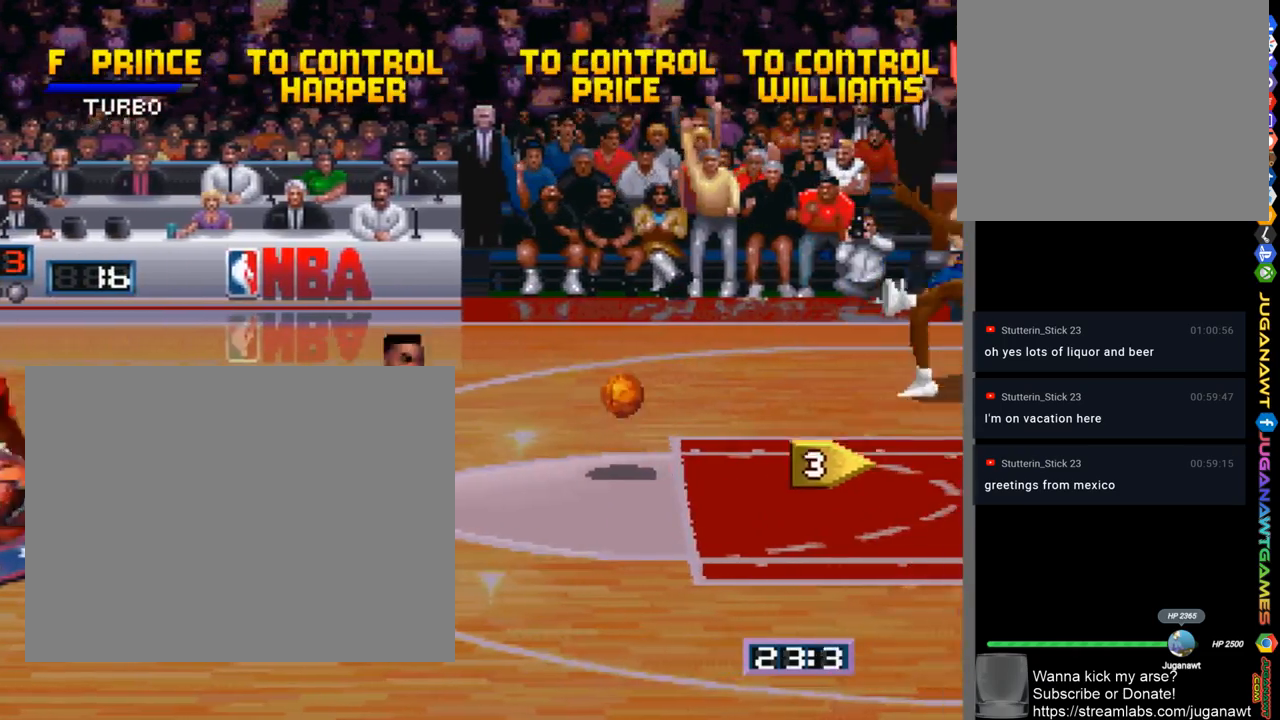
{"buttons": ["DPAD_RIGHT"], "left_stick": "center", "right_stick": "center", "events": [[33, "DPAD_RIGHT", "up"], [467, "DPAD_RIGHT", "down"], [467, "DPAD_UP", "up"]]}
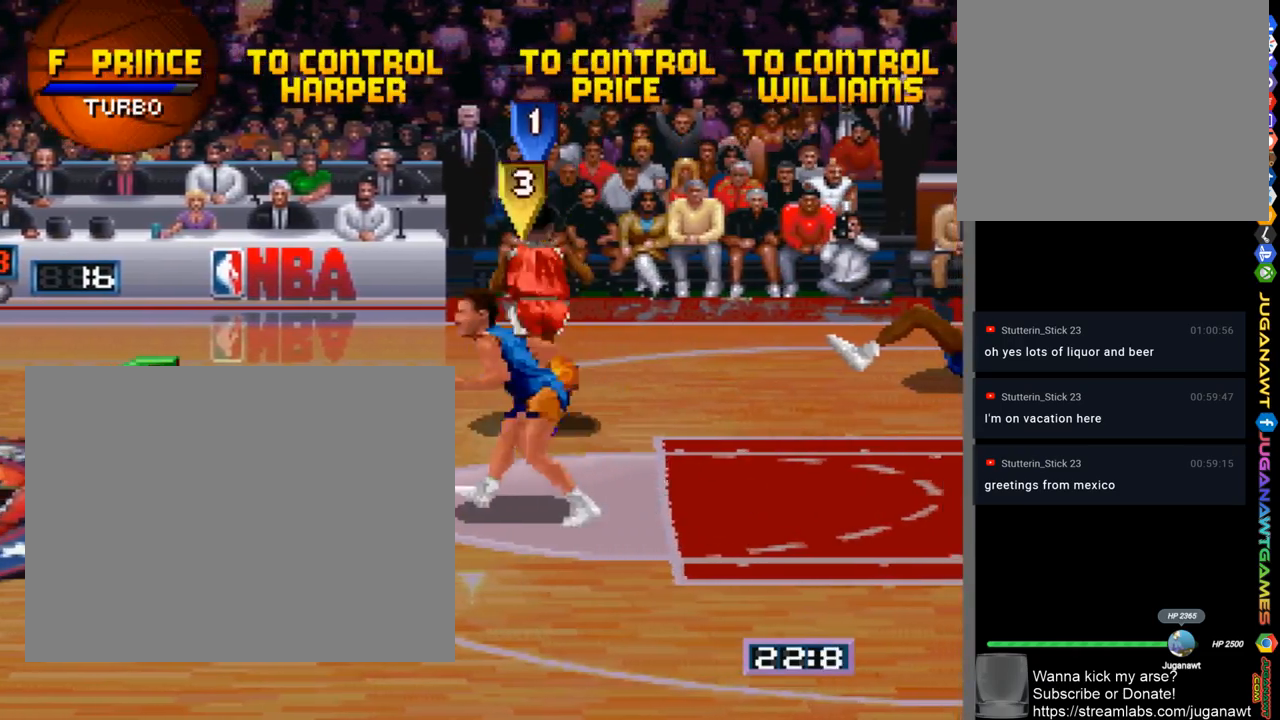
{"buttons": ["SQUARE", "DPAD_DOWN"], "left_stick": "center", "right_stick": "center", "events": [[67, "DPAD_DOWN", "down"], [367, "SQUARE", "down"], [433, "DPAD_RIGHT", "up"]]}
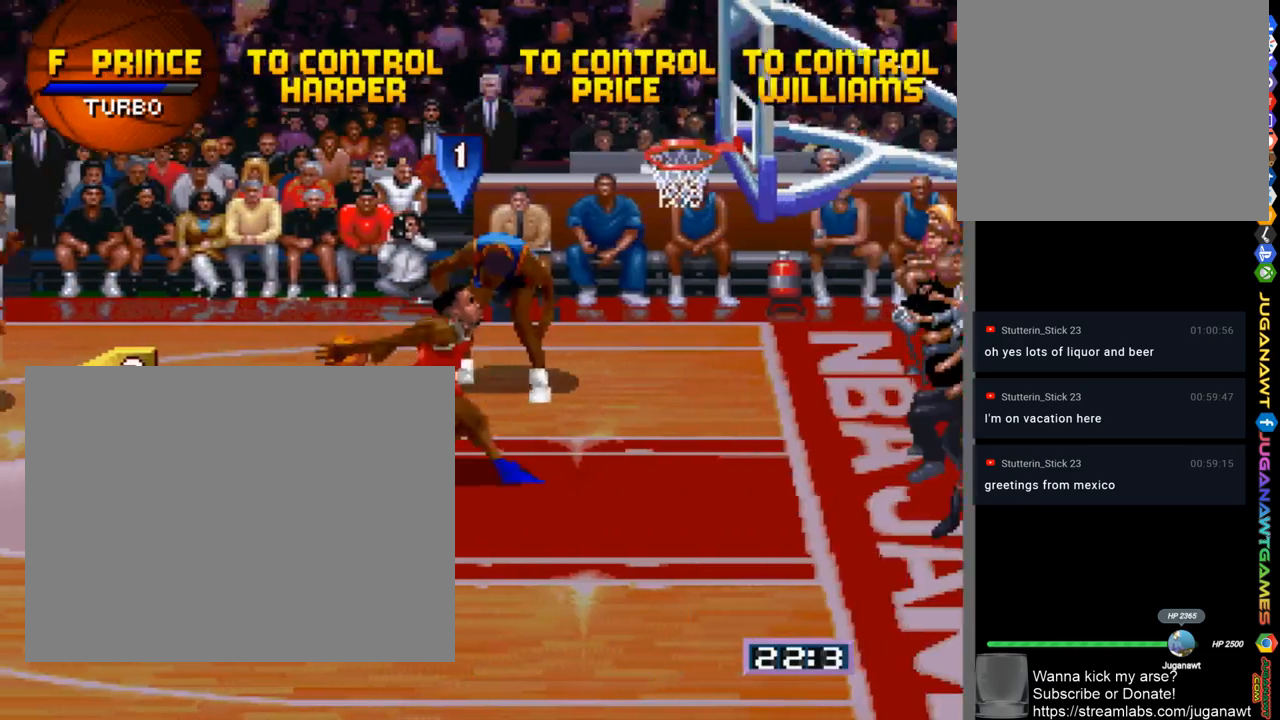
{"buttons": [], "left_stick": "center", "right_stick": "center", "events": [[100, "DPAD_RIGHT", "down"], [167, "DPAD_RIGHT", "up"], [200, "DPAD_DOWN", "up"], [267, "SQUARE", "up"]]}
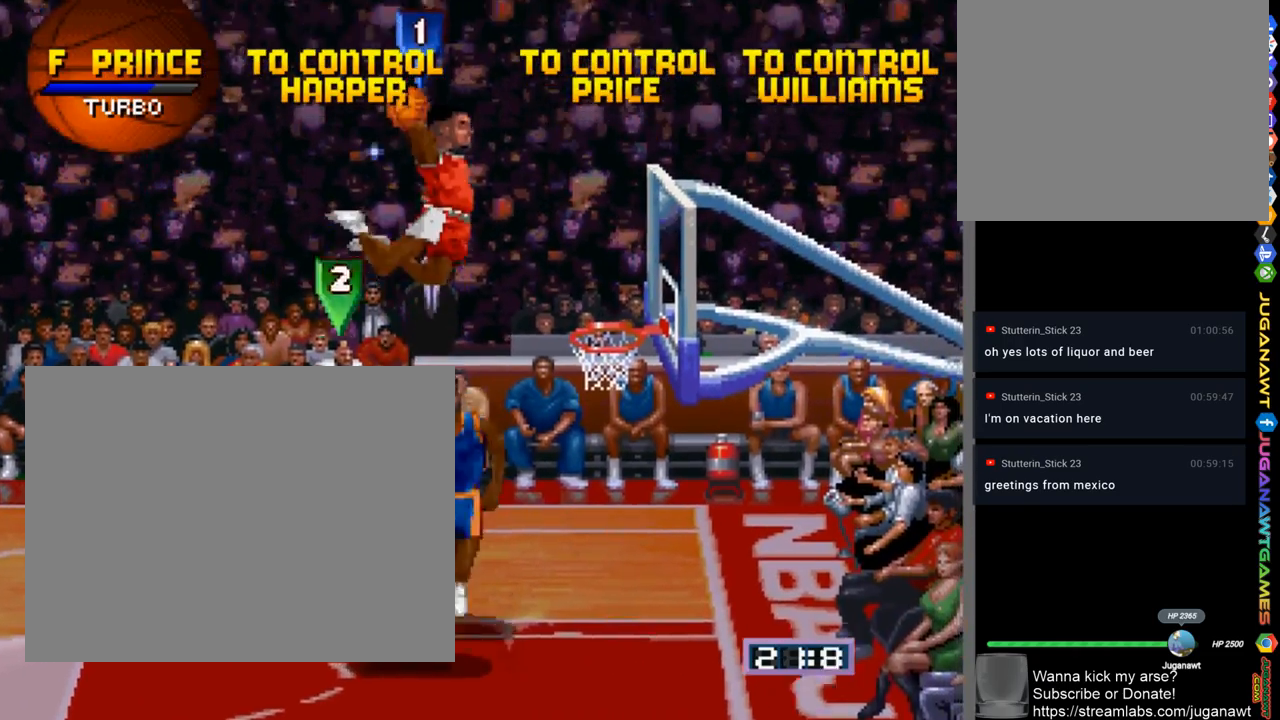
{"buttons": [], "left_stick": "center", "right_stick": "center", "events": []}
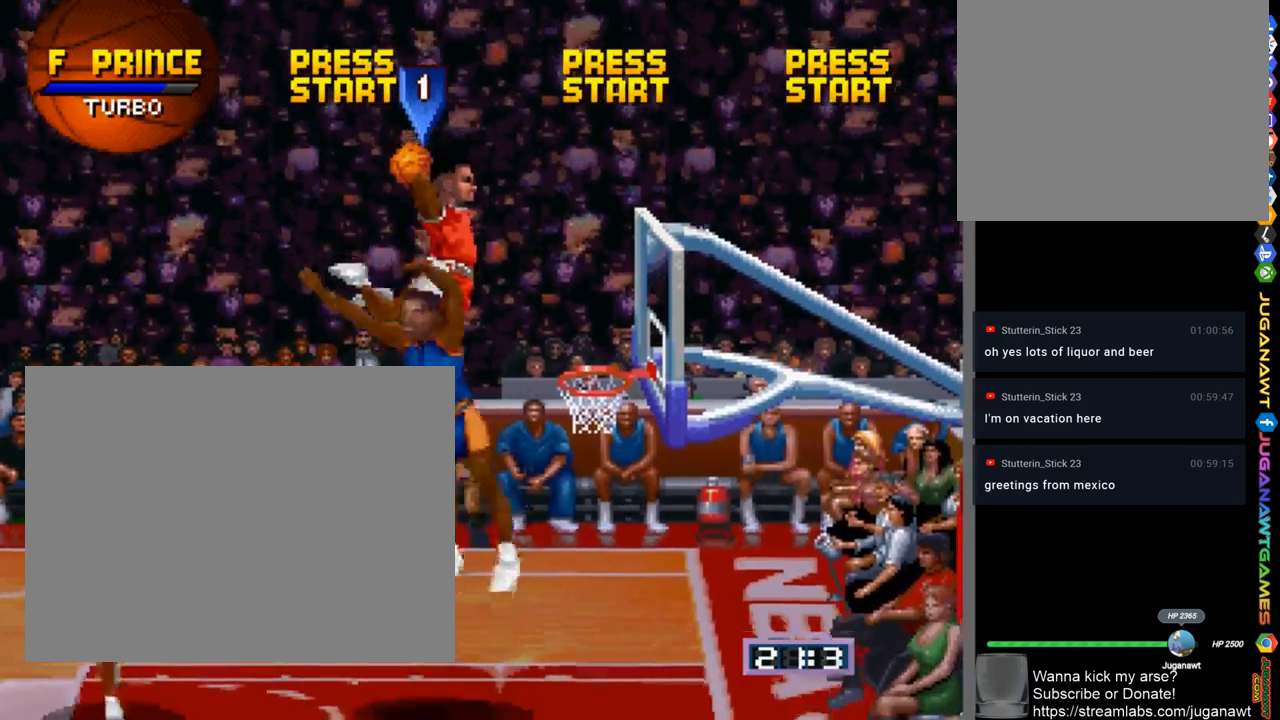
{"buttons": [], "left_stick": "center", "right_stick": "center", "events": []}
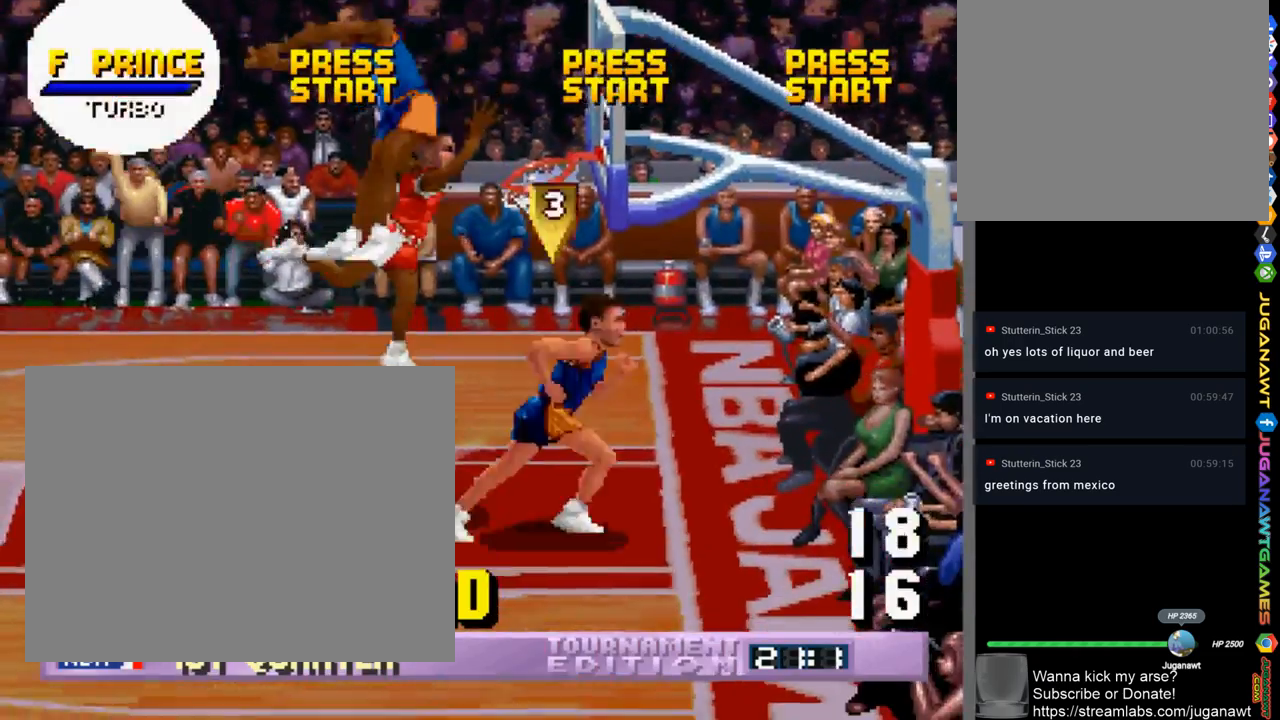
{"buttons": [], "left_stick": "center", "right_stick": "center", "events": []}
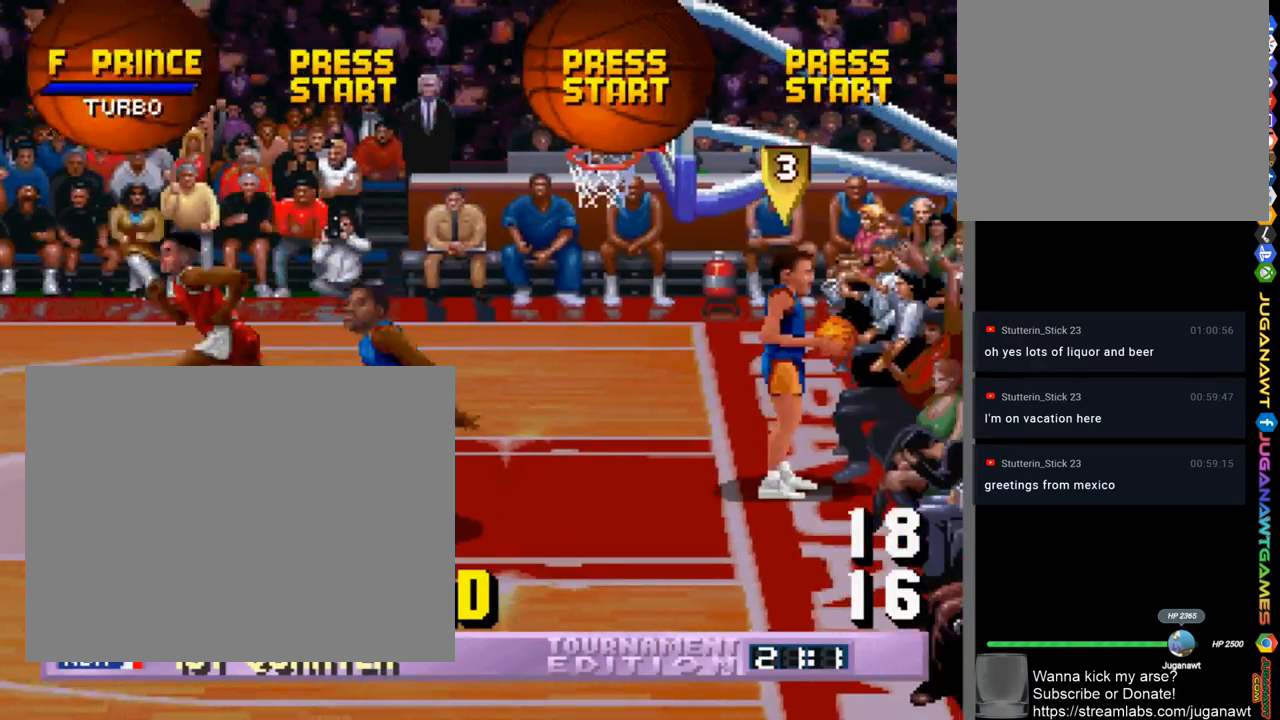
{"buttons": [], "left_stick": "center", "right_stick": "center", "events": []}
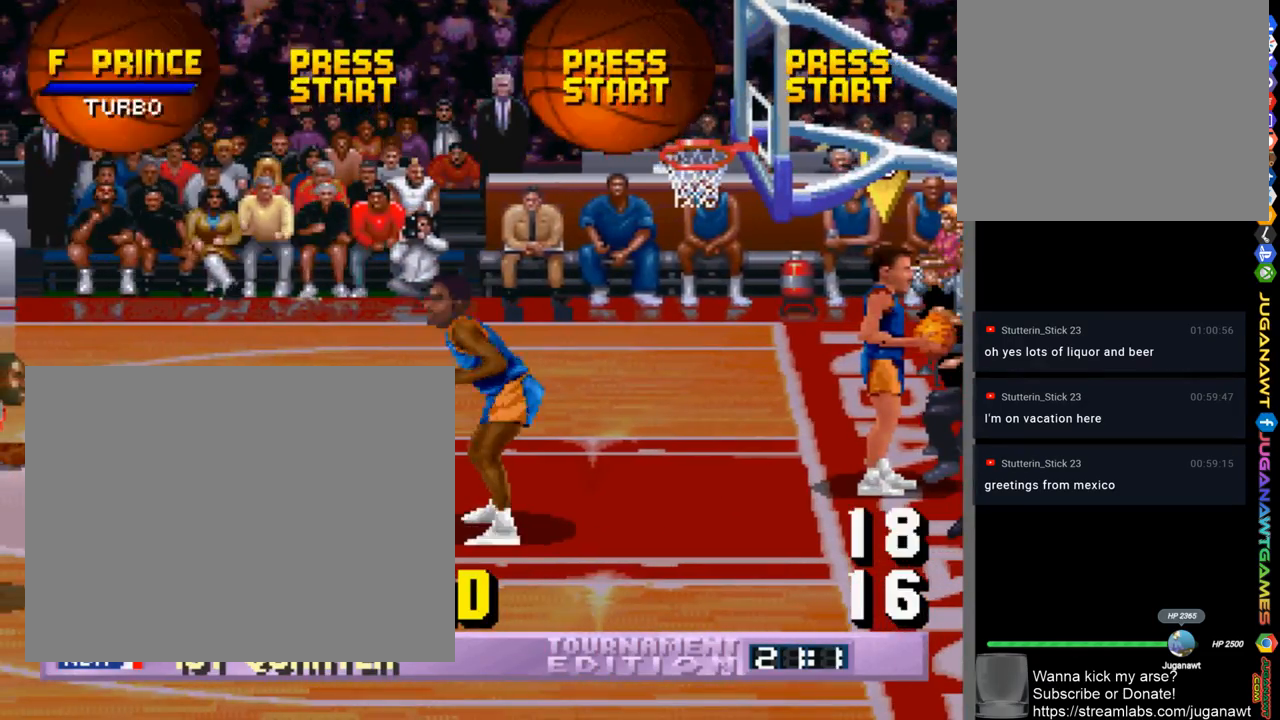
{"buttons": ["DPAD_DOWN", "DPAD_RIGHT"], "left_stick": "center", "right_stick": "center", "events": [[100, "DPAD_RIGHT", "down"], [200, "DPAD_DOWN", "down"]]}
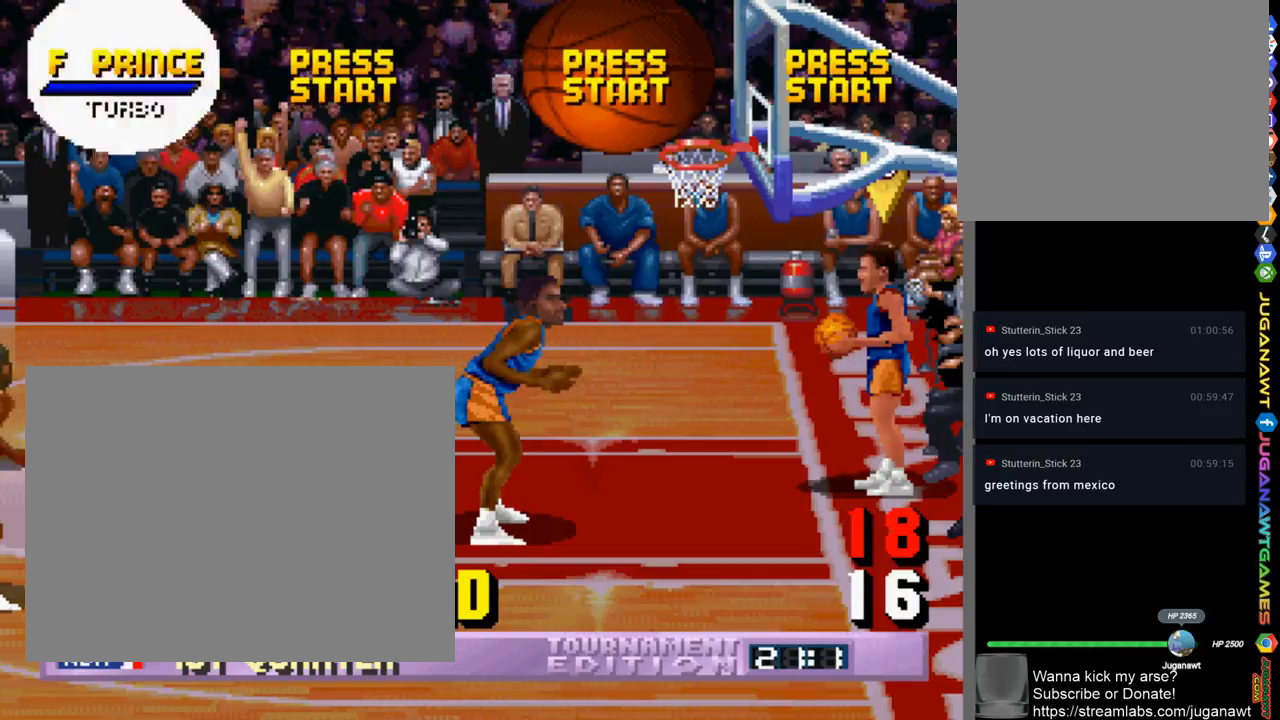
{"buttons": ["DPAD_RIGHT"], "left_stick": "center", "right_stick": "center", "events": [[167, "DPAD_DOWN", "up"]]}
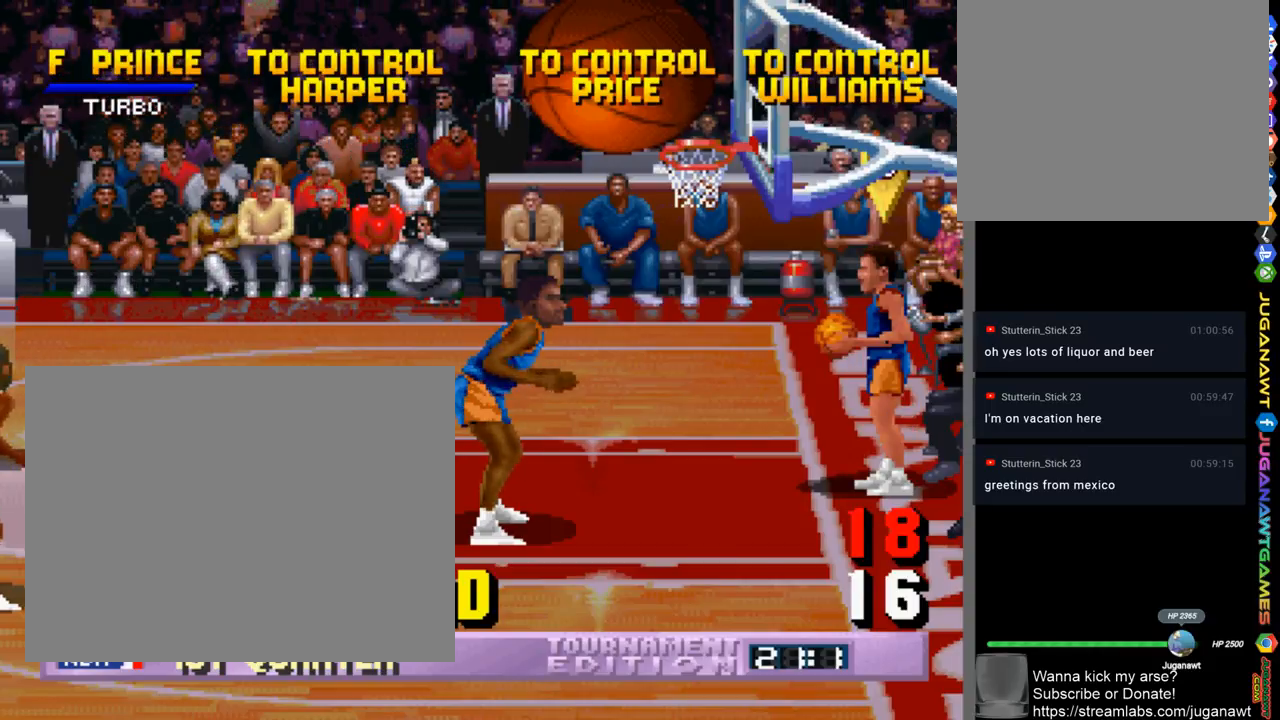
{"buttons": ["DPAD_RIGHT"], "left_stick": "center", "right_stick": "center", "events": [[167, "DPAD_DOWN", "down"], [400, "DPAD_DOWN", "up"]]}
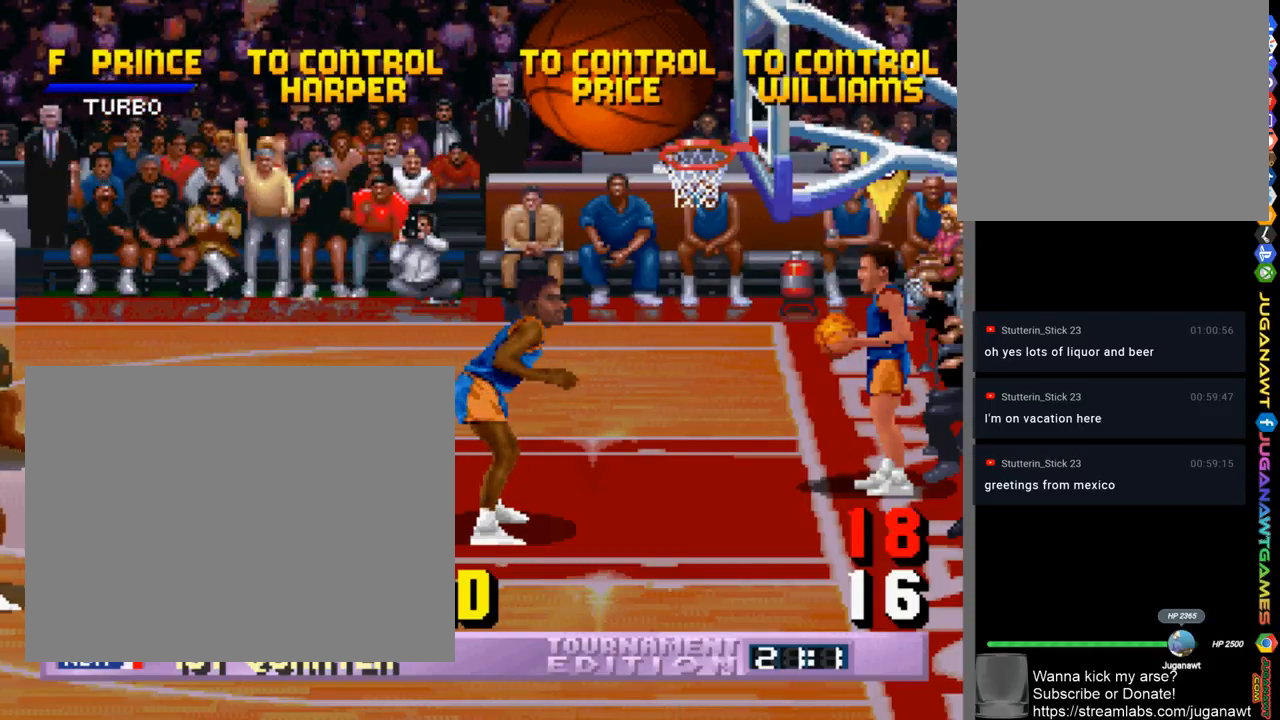
{"buttons": ["DPAD_RIGHT"], "left_stick": "center", "right_stick": "center", "events": []}
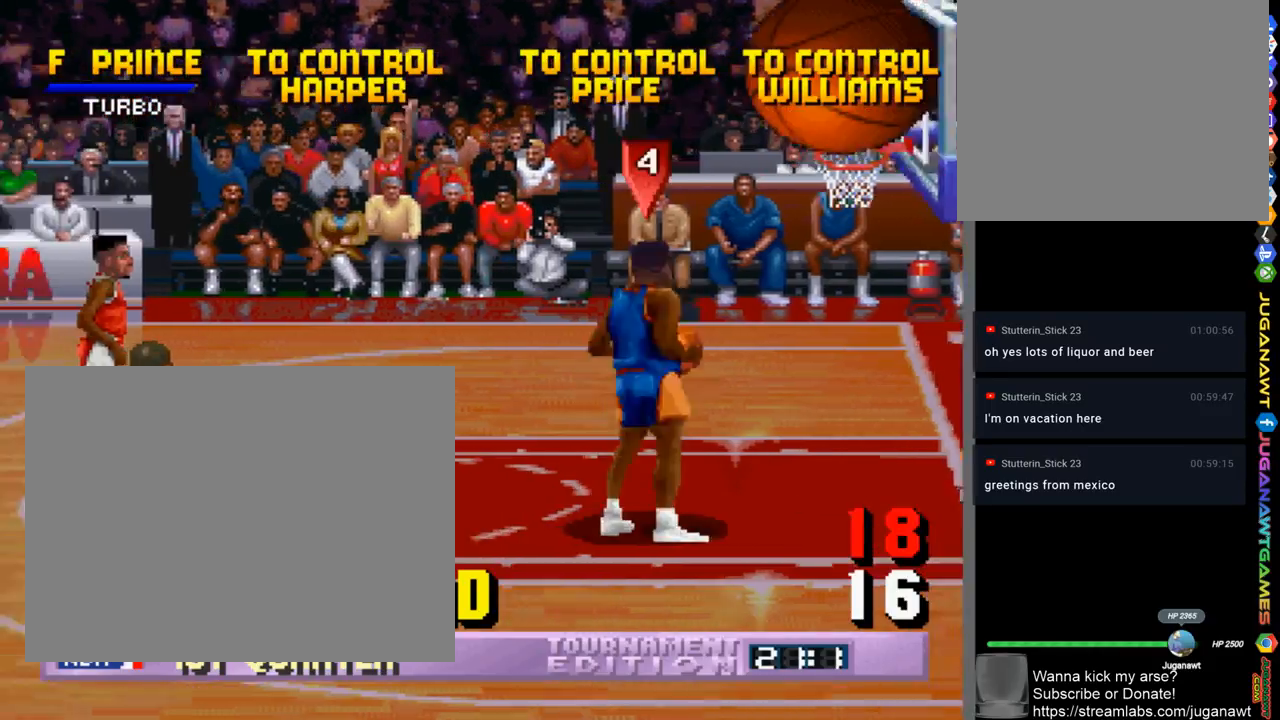
{"buttons": ["DPAD_DOWN", "DPAD_RIGHT"], "left_stick": "center", "right_stick": "center", "events": [[233, "DPAD_DOWN", "down"], [267, "CROSS", "down"], [400, "CROSS", "up"]]}
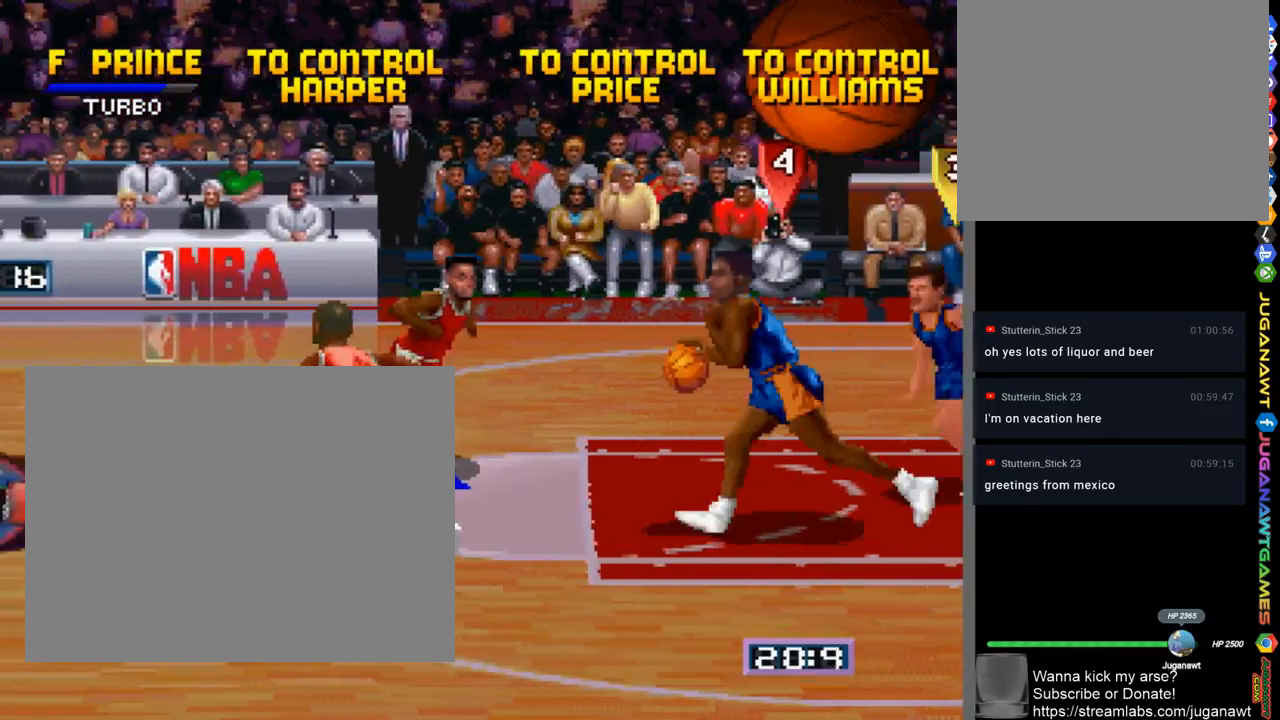
{"buttons": ["DPAD_DOWN", "DPAD_RIGHT"], "left_stick": "center", "right_stick": "center", "events": [[100, "CROSS", "down"], [200, "CROSS", "up"], [333, "CROSS", "down"], [433, "CROSS", "up"]]}
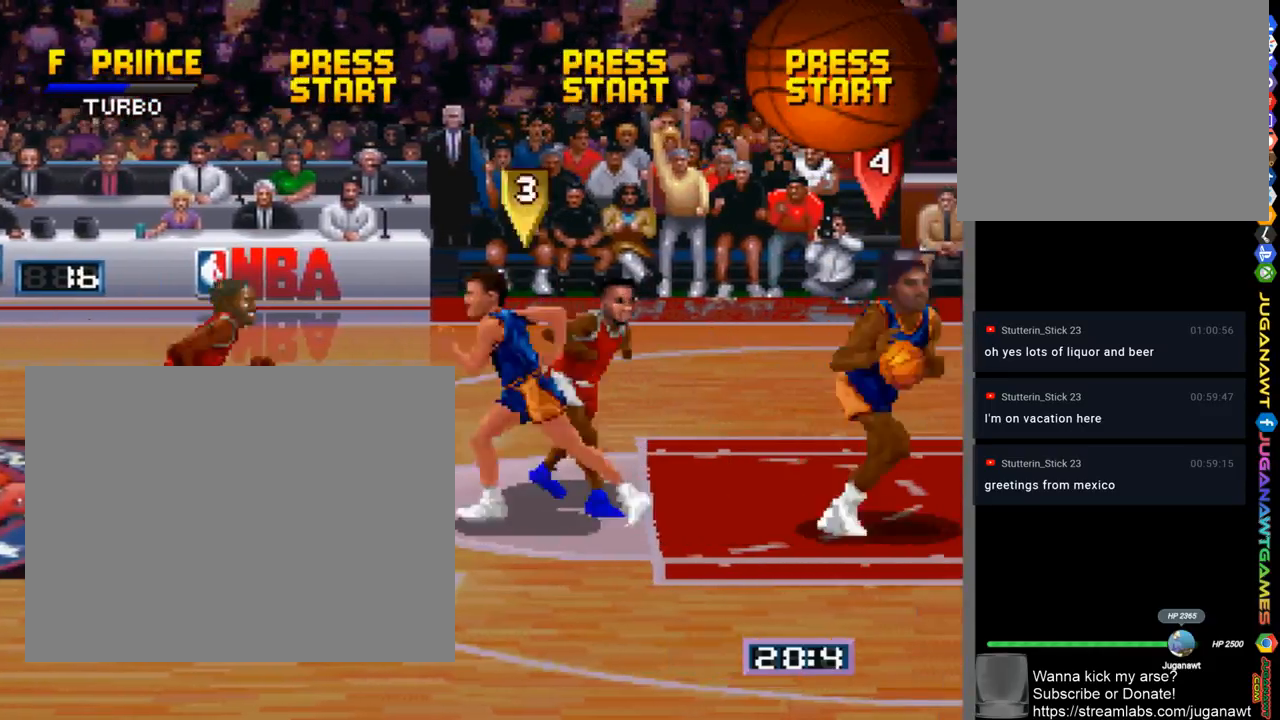
{"buttons": ["DPAD_DOWN", "DPAD_LEFT"], "left_stick": "center", "right_stick": "center", "events": [[100, "DPAD_DOWN", "up"], [100, "DPAD_RIGHT", "up"], [133, "DPAD_LEFT", "down"], [500, "DPAD_DOWN", "down"]]}
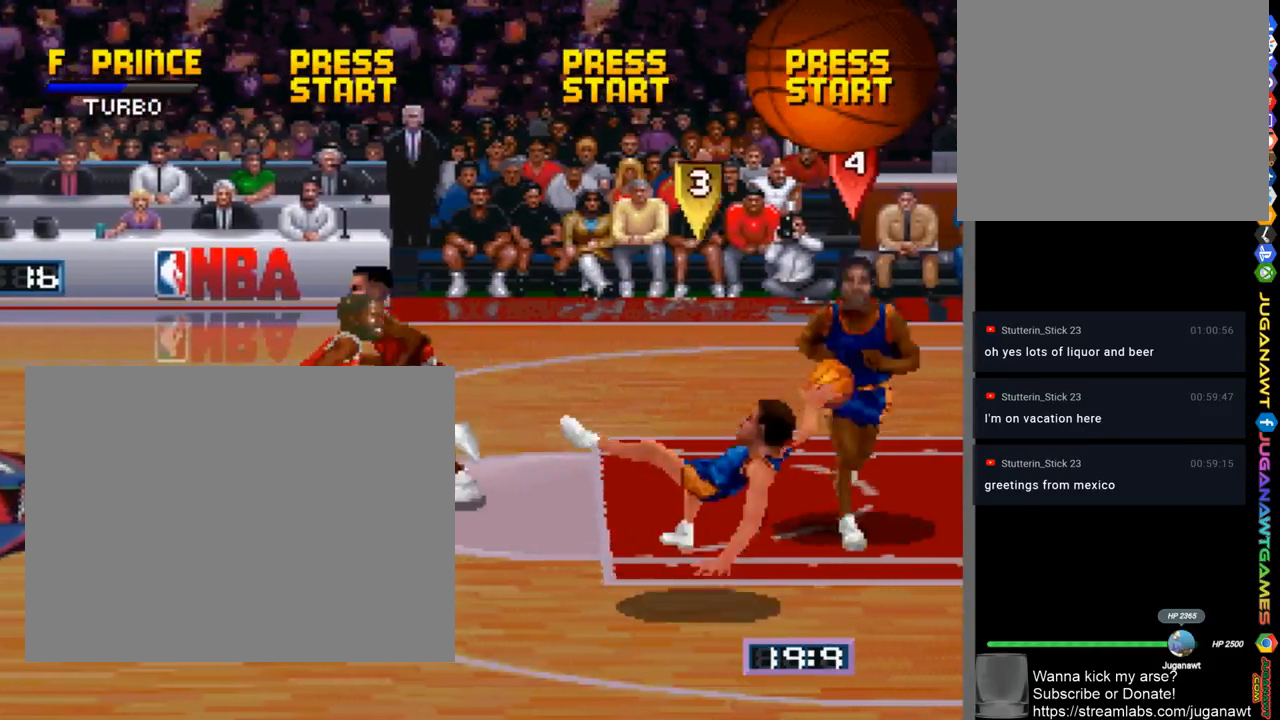
{"buttons": [], "left_stick": "center", "right_stick": "center", "events": [[33, "DPAD_LEFT", "up"], [100, "DPAD_RIGHT", "down"], [200, "DPAD_DOWN", "up"], [333, "CROSS", "down"], [433, "DPAD_RIGHT", "up"], [467, "CROSS", "up"]]}
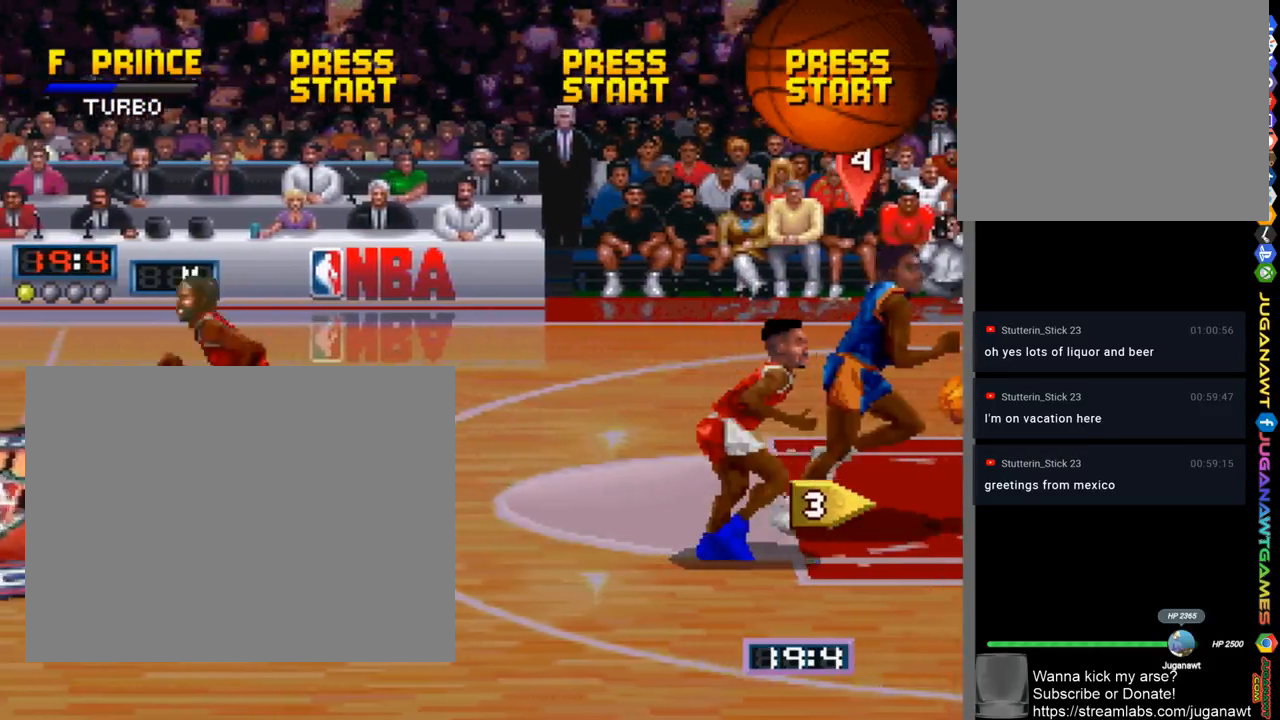
{"buttons": ["DPAD_DOWN", "DPAD_RIGHT"], "left_stick": "center", "right_stick": "center", "events": [[167, "DPAD_LEFT", "down"], [467, "DPAD_DOWN", "down"], [467, "DPAD_LEFT", "up"], [500, "DPAD_RIGHT", "down"]]}
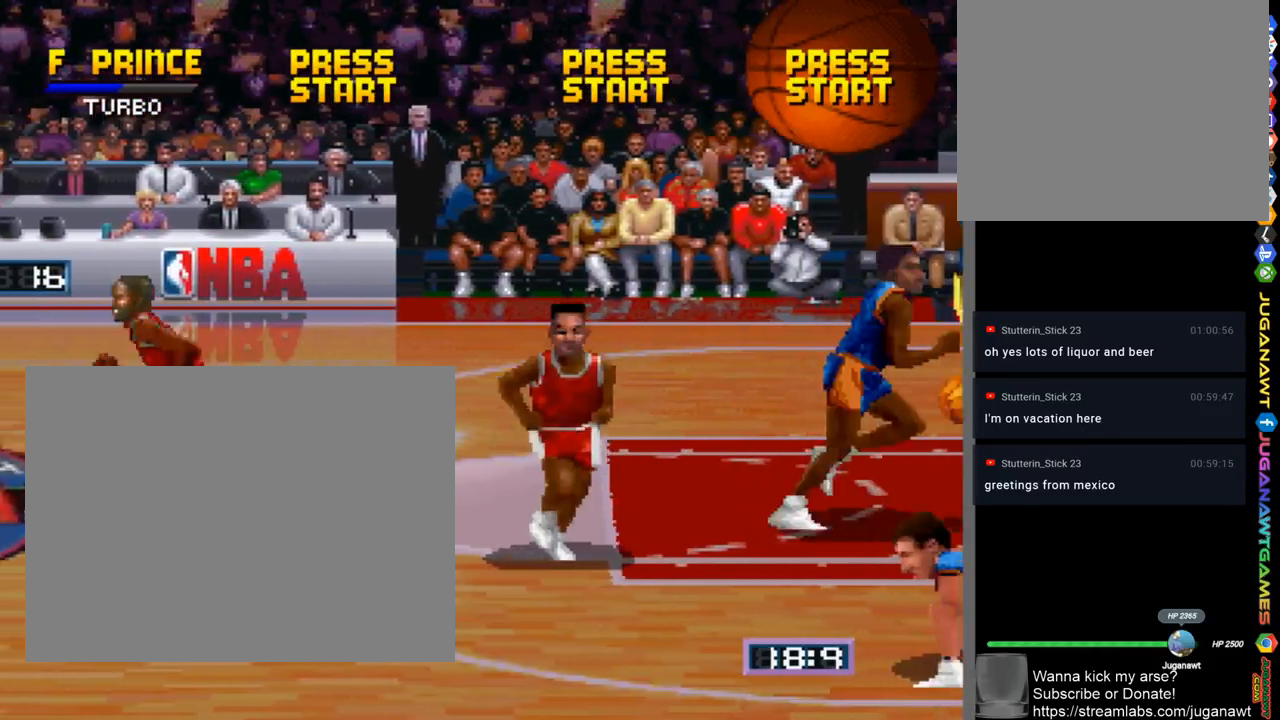
{"buttons": ["DPAD_LEFT"], "left_stick": "center", "right_stick": "center", "events": [[100, "DPAD_DOWN", "up"], [167, "DPAD_UP", "down"], [333, "CROSS", "down"], [400, "DPAD_RIGHT", "up"], [400, "DPAD_UP", "up"], [433, "CROSS", "up"], [467, "DPAD_LEFT", "down"]]}
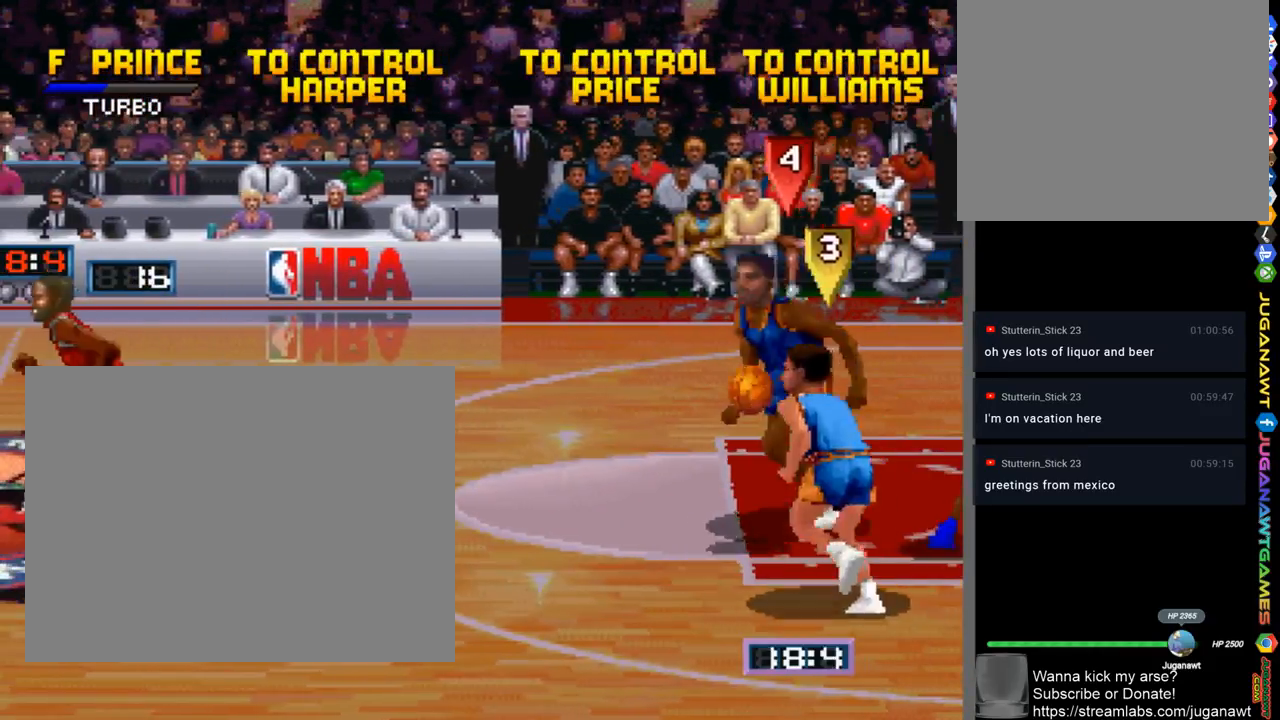
{"buttons": ["DPAD_LEFT"], "left_stick": "center", "right_stick": "center", "events": []}
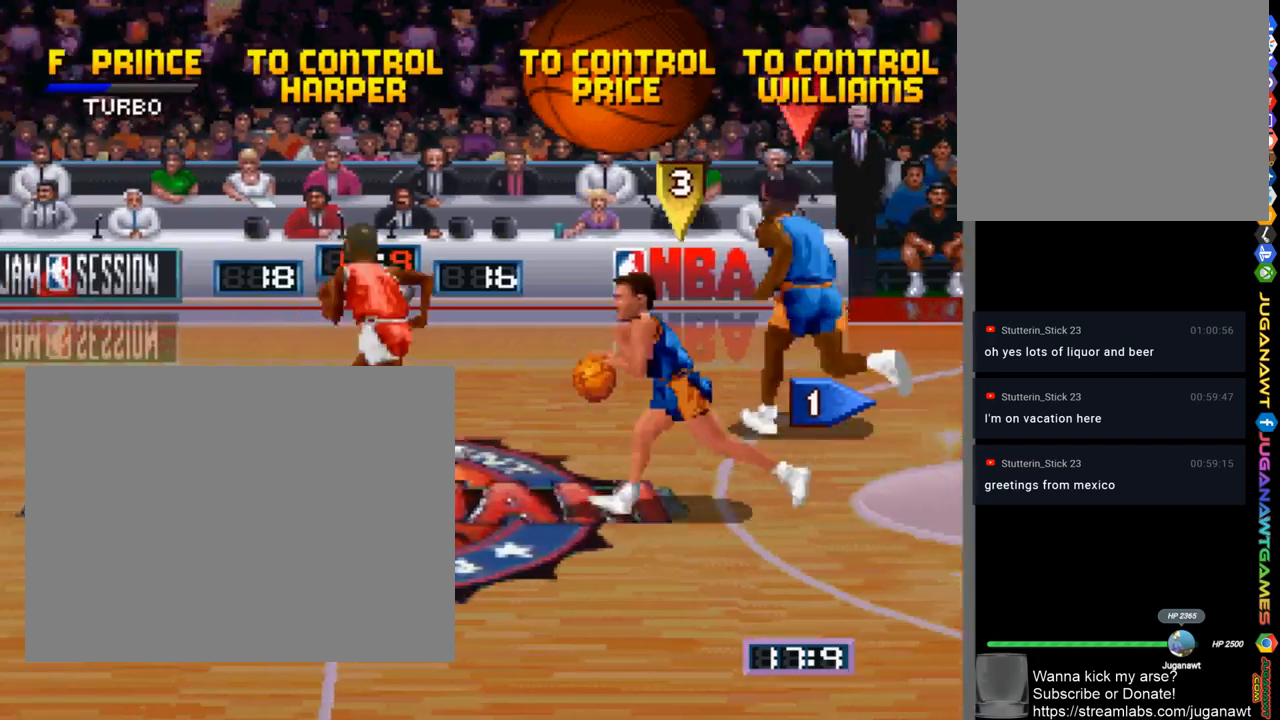
{"buttons": ["DPAD_UP", "DPAD_LEFT"], "left_stick": "center", "right_stick": "center", "events": [[433, "DPAD_UP", "down"]]}
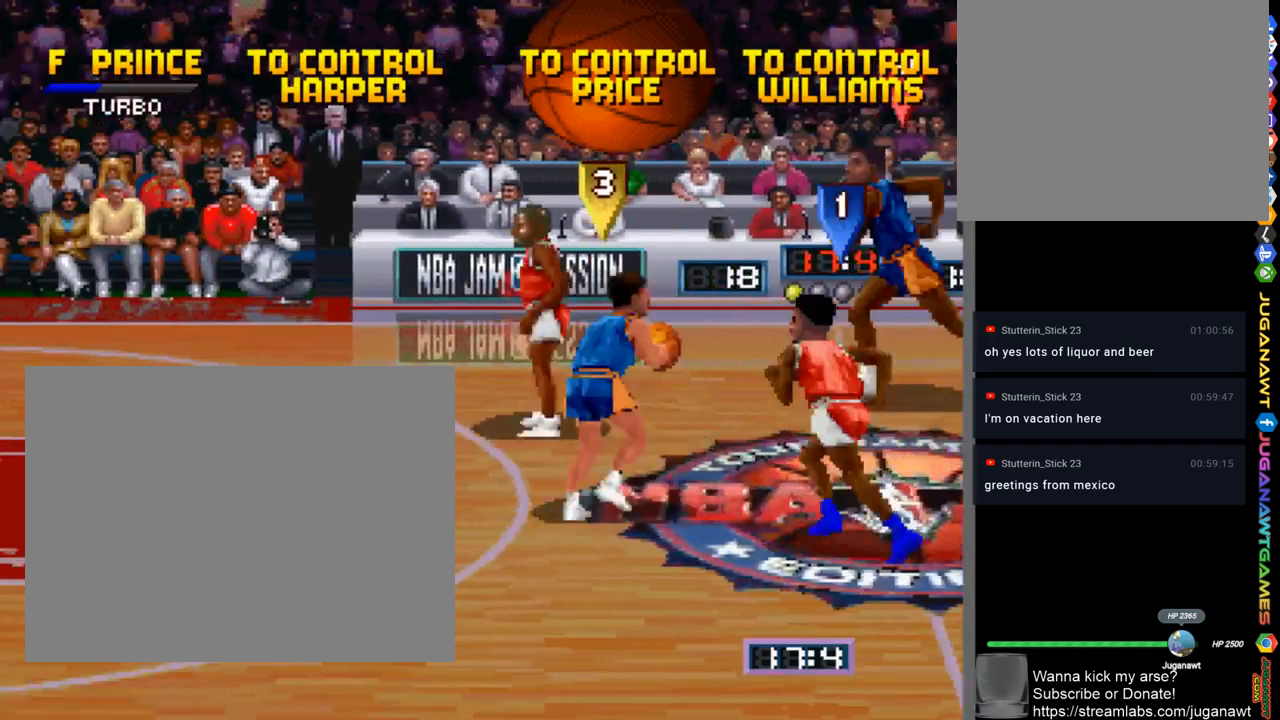
{"buttons": ["DPAD_LEFT"], "left_stick": "center", "right_stick": "center", "events": [[67, "DPAD_UP", "up"]]}
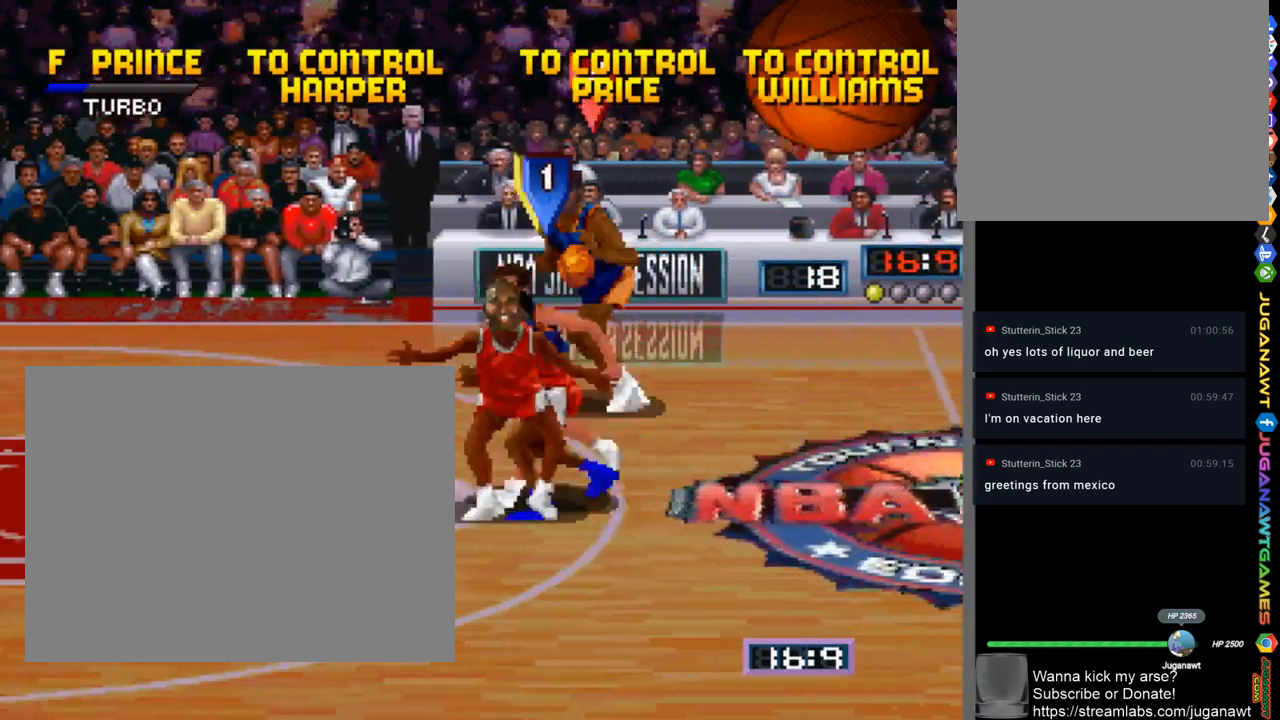
{"buttons": ["DPAD_LEFT"], "left_stick": "center", "right_stick": "center", "events": []}
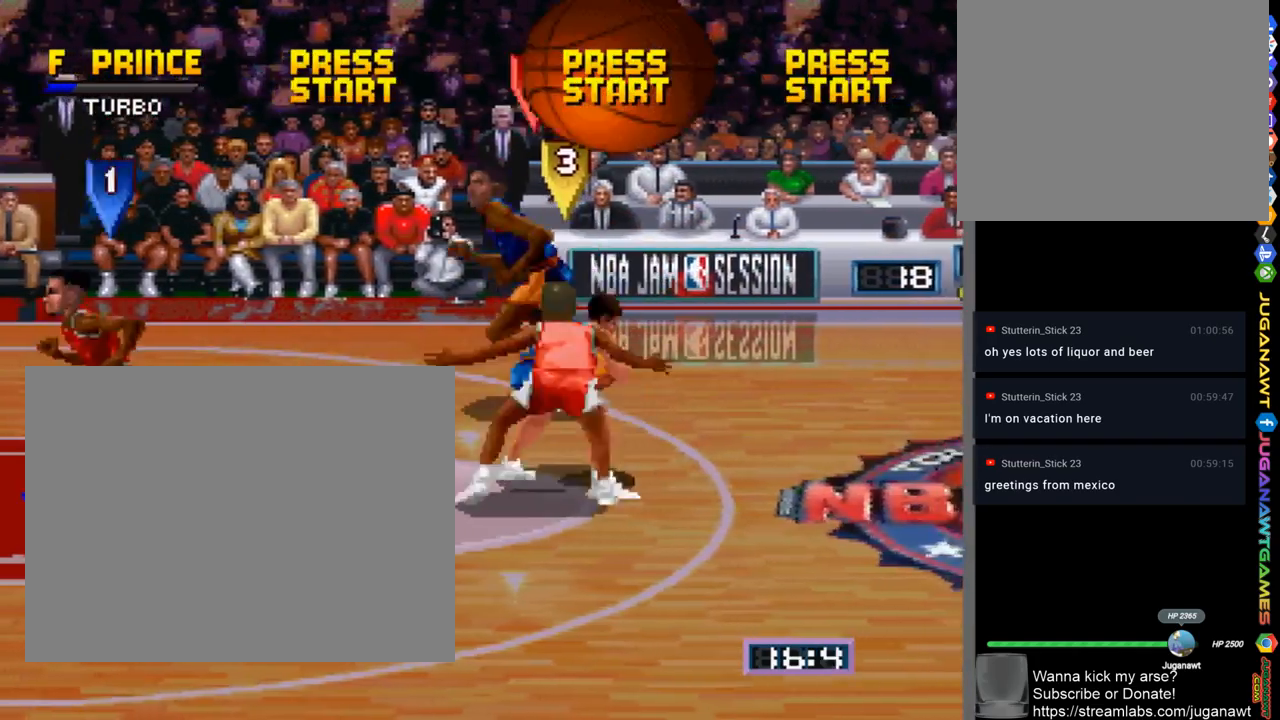
{"buttons": [], "left_stick": "center", "right_stick": "center", "events": [[100, "DPAD_LEFT", "up"], [233, "DPAD_RIGHT", "down"], [367, "DPAD_RIGHT", "up"]]}
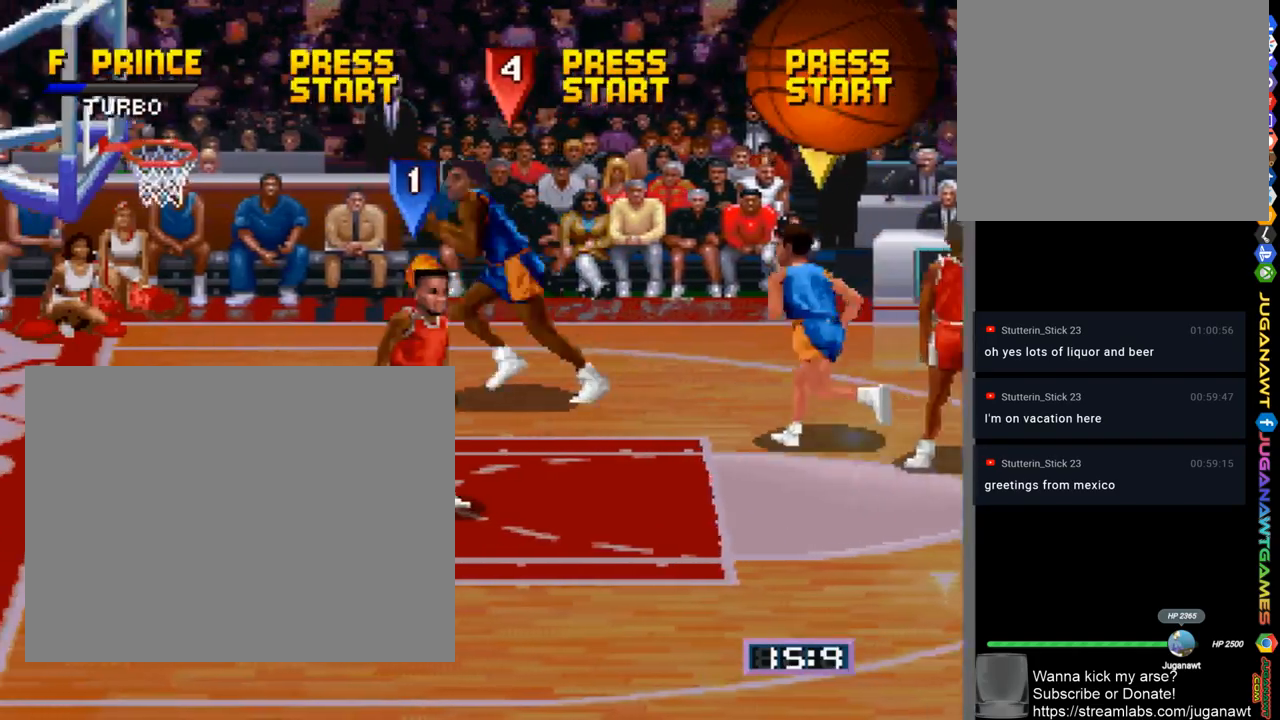
{"buttons": ["SQUARE"], "left_stick": "center", "right_stick": "center", "events": [[67, "DPAD_LEFT", "down"], [100, "DPAD_UP", "down"], [233, "DPAD_UP", "up"], [300, "DPAD_LEFT", "up"], [333, "SQUARE", "down"]]}
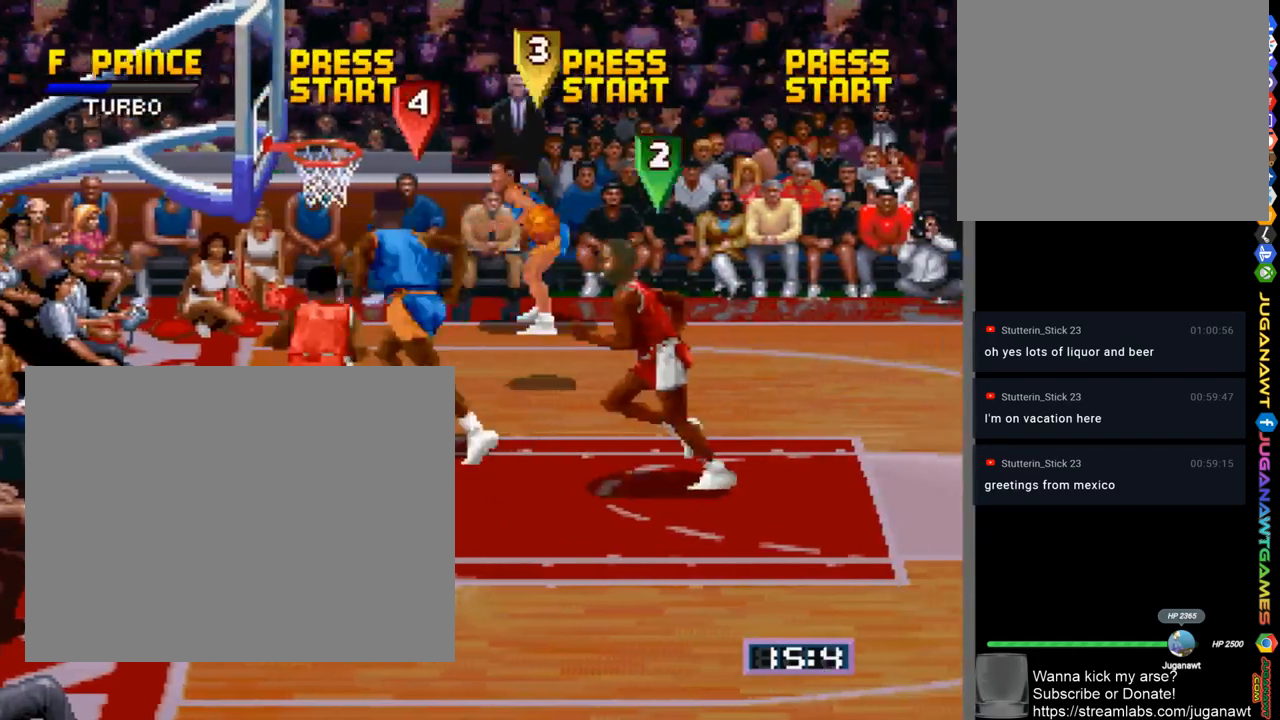
{"buttons": ["CROSS"], "left_stick": "center", "right_stick": "center", "events": [[333, "SQUARE", "up"], [500, "CROSS", "down"]]}
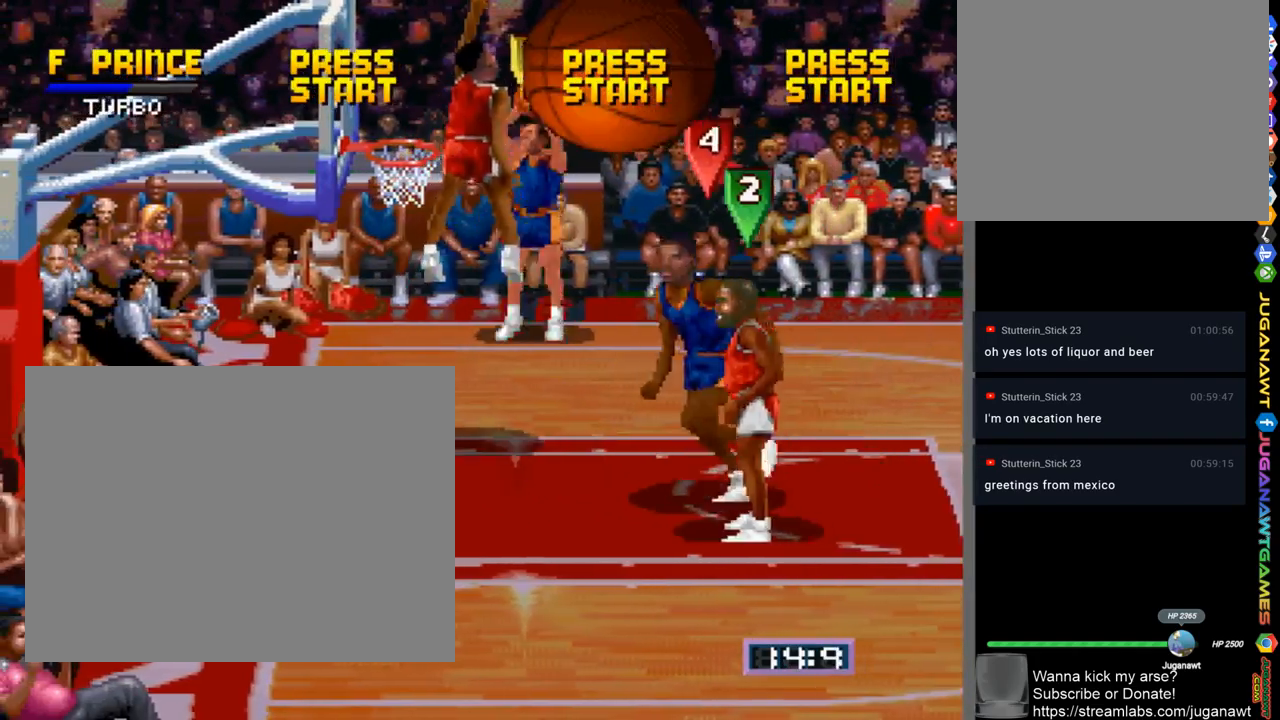
{"buttons": ["DPAD_DOWN", "DPAD_LEFT"], "left_stick": "center", "right_stick": "center", "events": [[100, "CROSS", "up"], [200, "CROSS", "down"], [233, "SQUARE", "down"], [300, "CROSS", "up"], [300, "SQUARE", "up"], [367, "DPAD_LEFT", "down"], [500, "DPAD_DOWN", "down"]]}
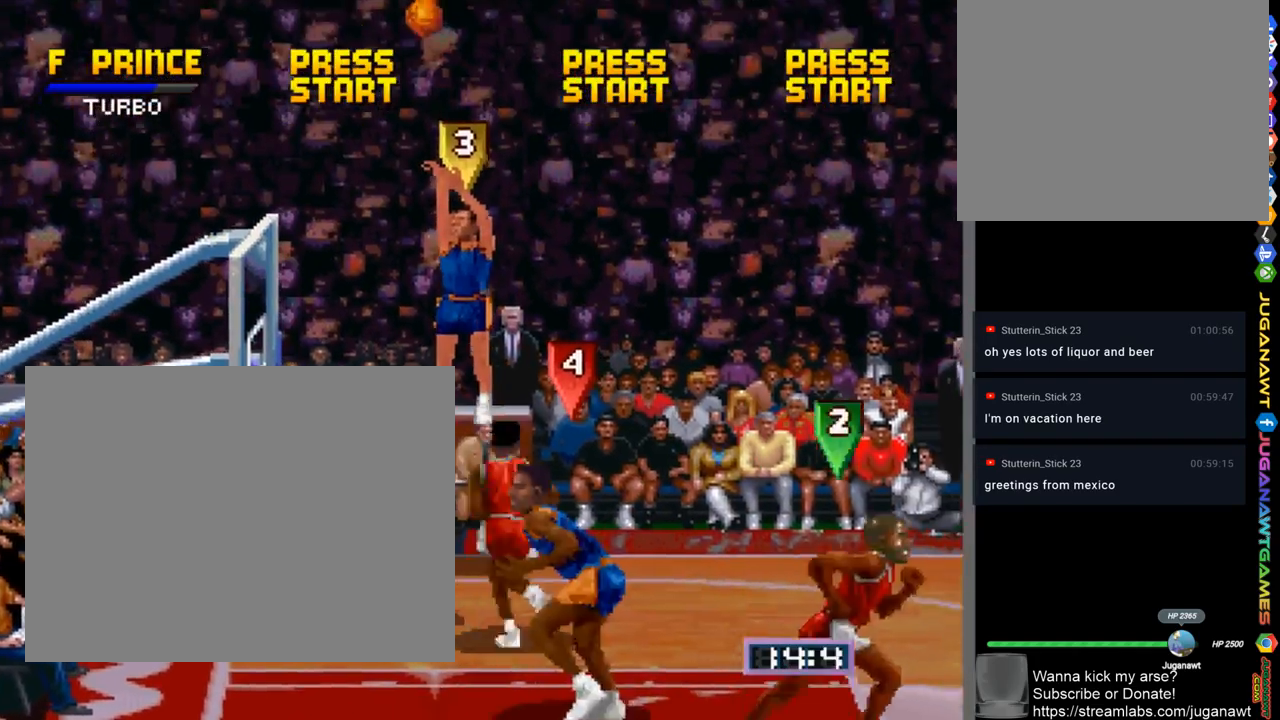
{"buttons": ["SQUARE"], "left_stick": "center", "right_stick": "center", "events": [[300, "DPAD_DOWN", "up"], [333, "DPAD_LEFT", "up"], [500, "SQUARE", "down"]]}
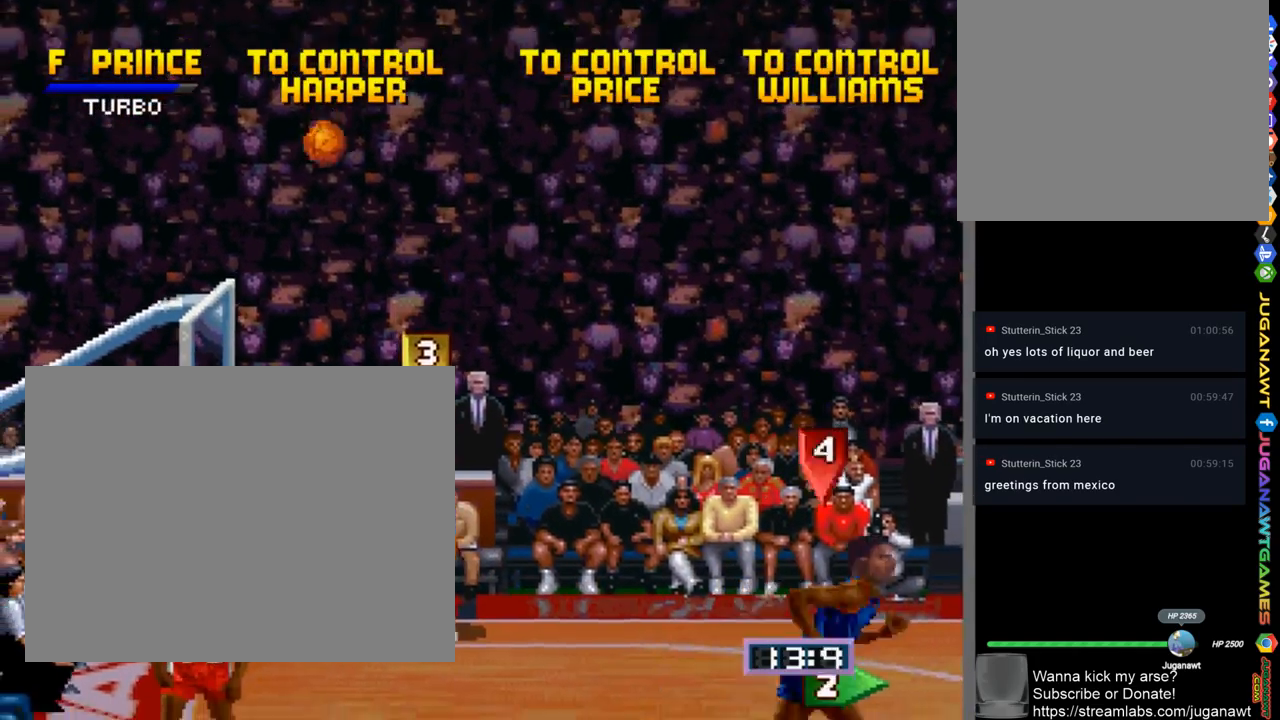
{"buttons": ["CROSS"], "left_stick": "center", "right_stick": "center", "events": [[367, "SQUARE", "up"], [467, "CROSS", "down"]]}